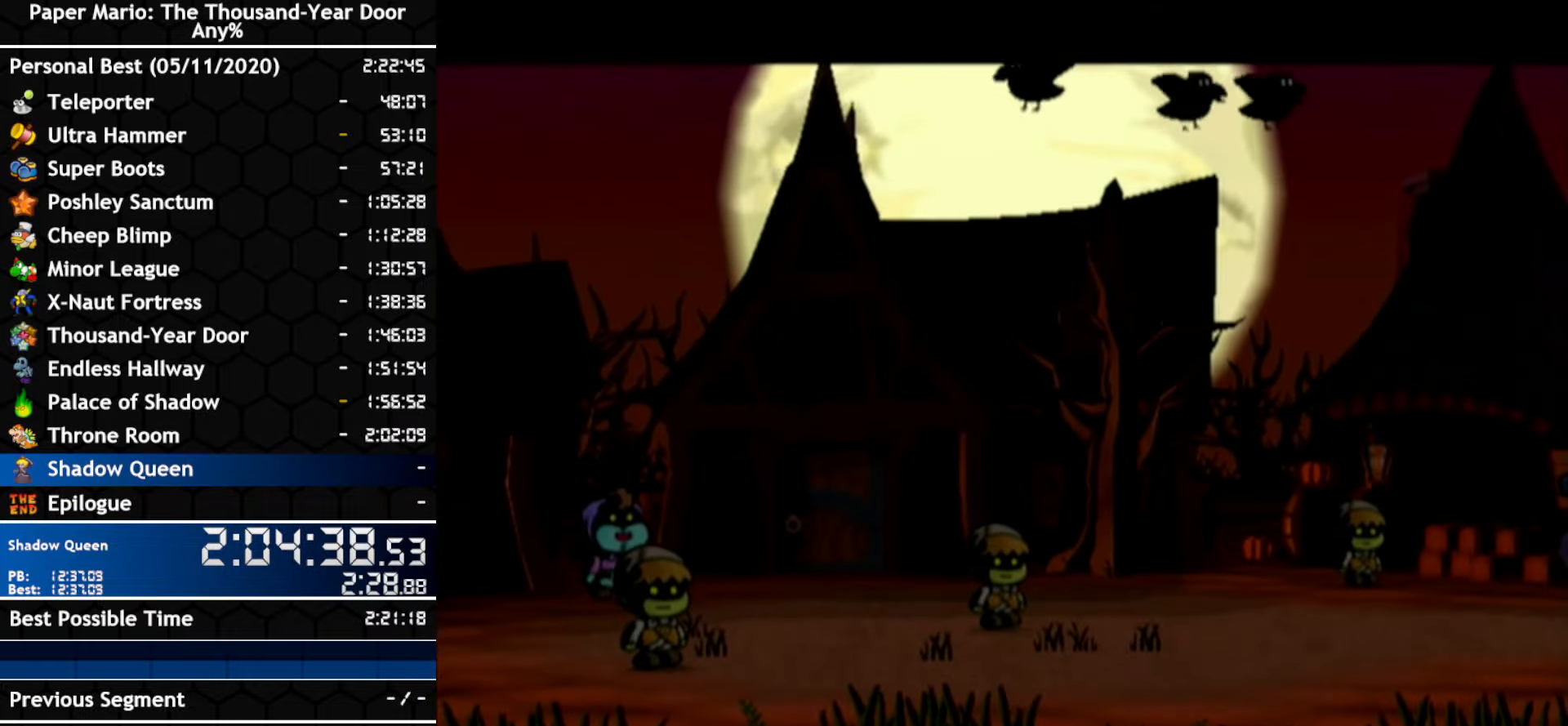
Gameplay with a controller (Nintendo layout); each line is a JSON object with the inputs held at the frame after it. "events" lists button and stick changes between this image and that frame as [ms after this image, input, new state], when the widget could be followed in between. Not read: C_DOWN C_LEFT C_RIGHT C_UP DPAD_DOWN DPAD_LEFT DPAD_RIGHT DPAD_UP L1 L2 L3 R2 R3 SELECT START X Y Z.
{"buttons": ["B"], "left_stick": "center", "right_stick": "center"}
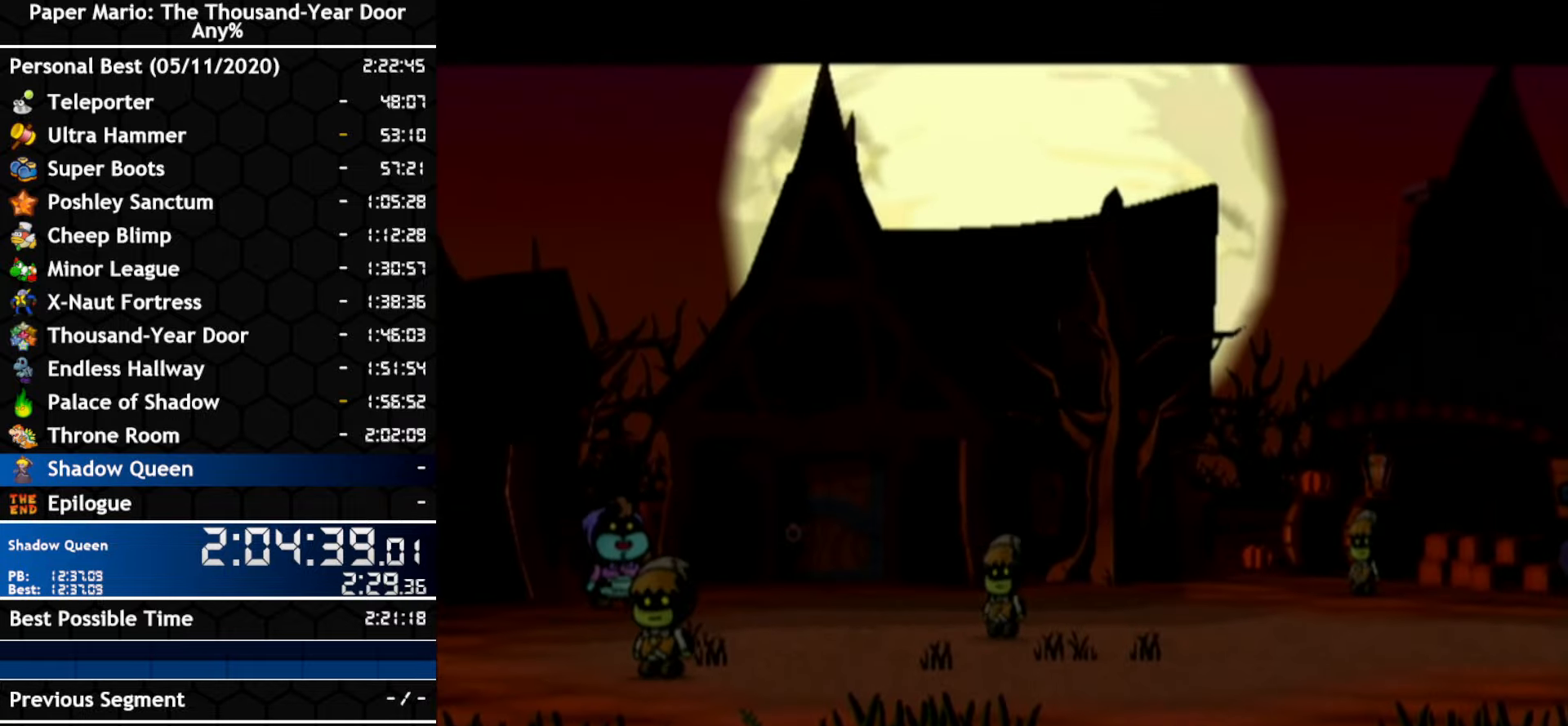
{"buttons": ["A"], "left_stick": "center", "right_stick": "center"}
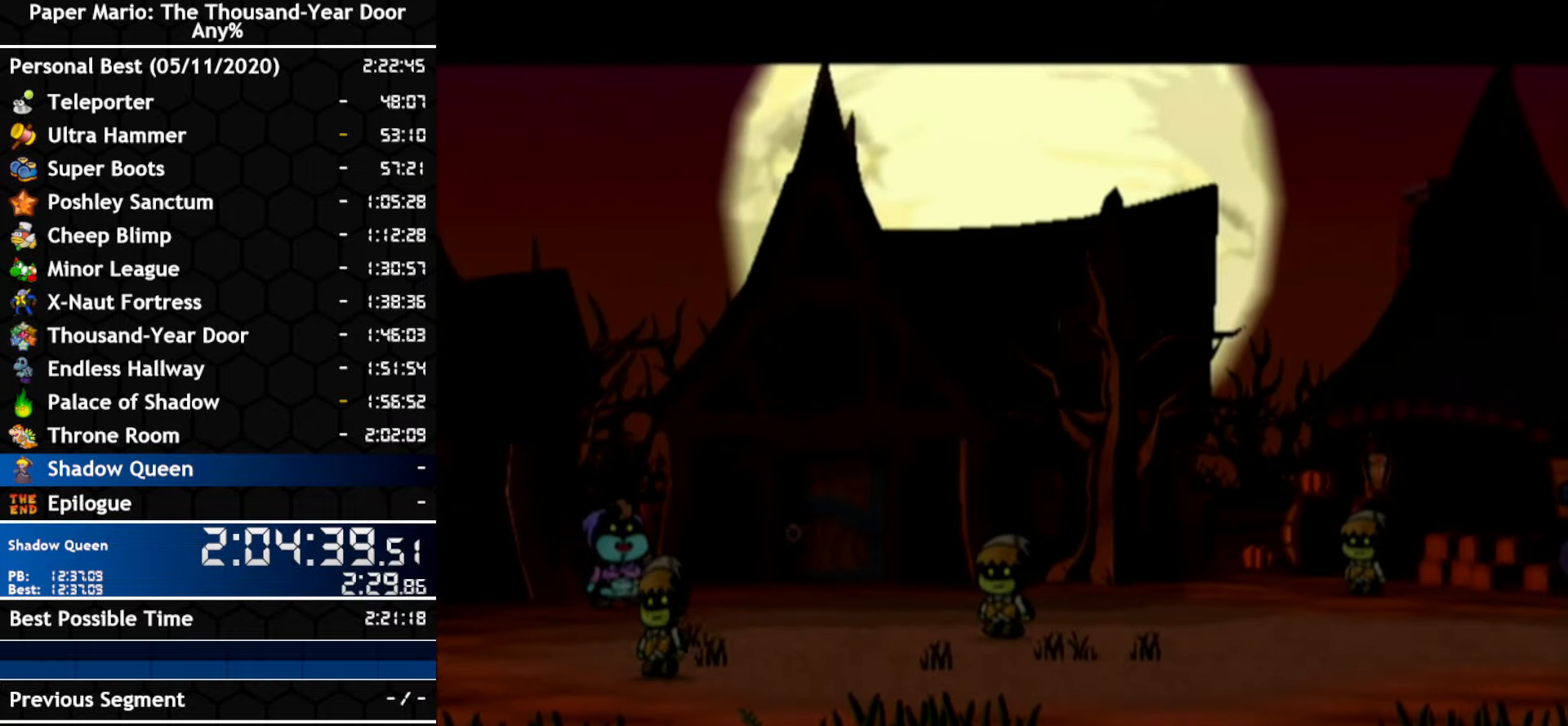
{"buttons": [], "left_stick": "center", "right_stick": "center", "events": [[50, "A", "up"]]}
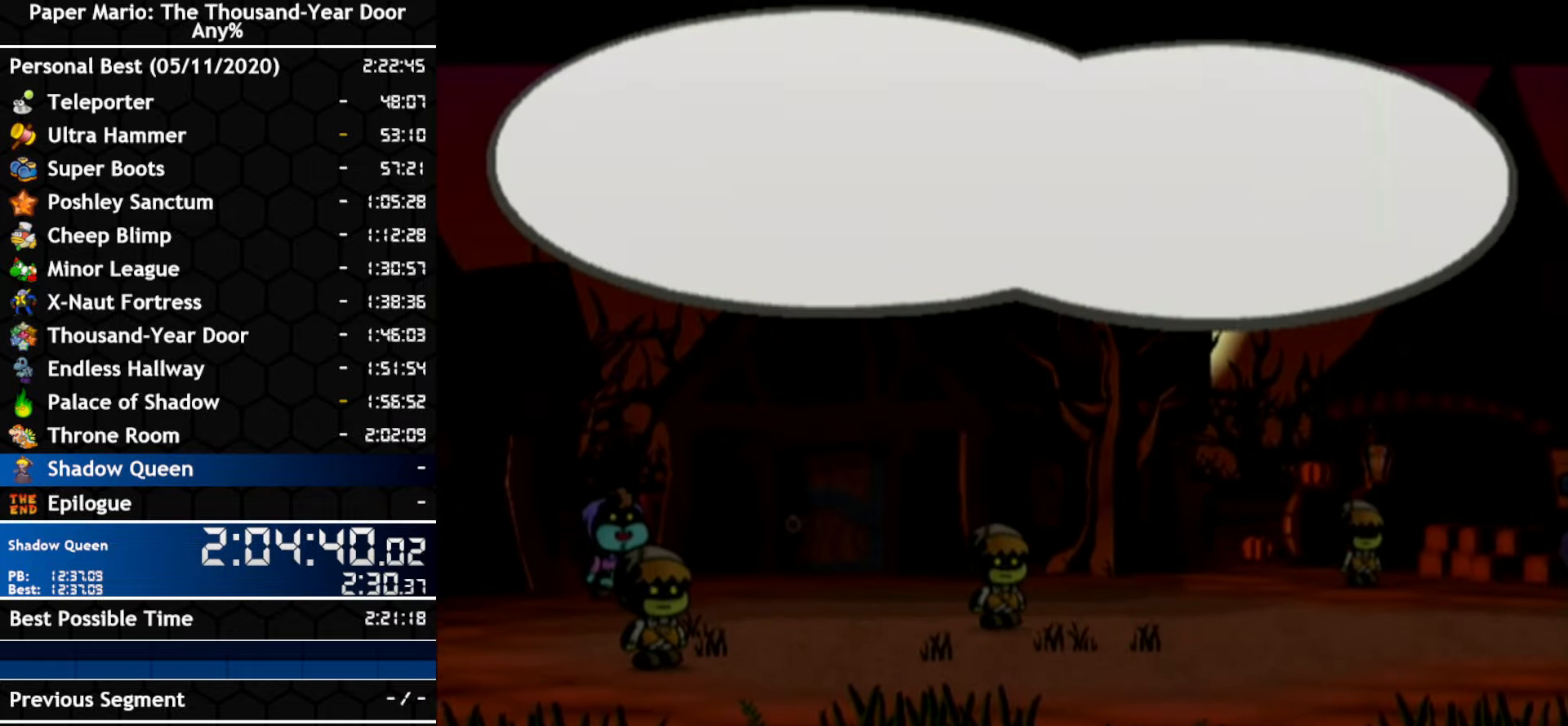
{"buttons": ["A"], "left_stick": "center", "right_stick": "center", "events": [[233, "A", "down"], [400, "A", "up"], [450, "A", "down"]]}
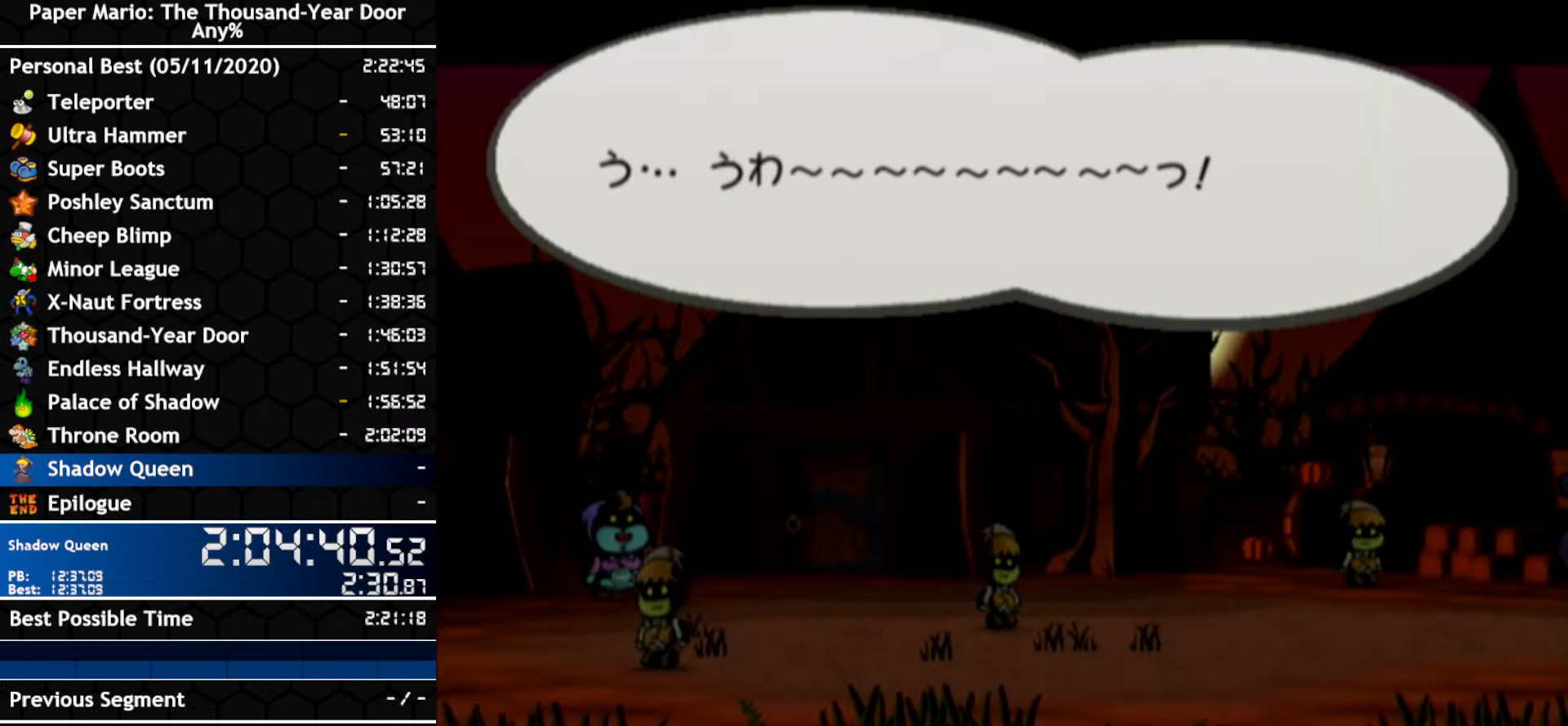
{"buttons": ["B"], "left_stick": "center", "right_stick": "center"}
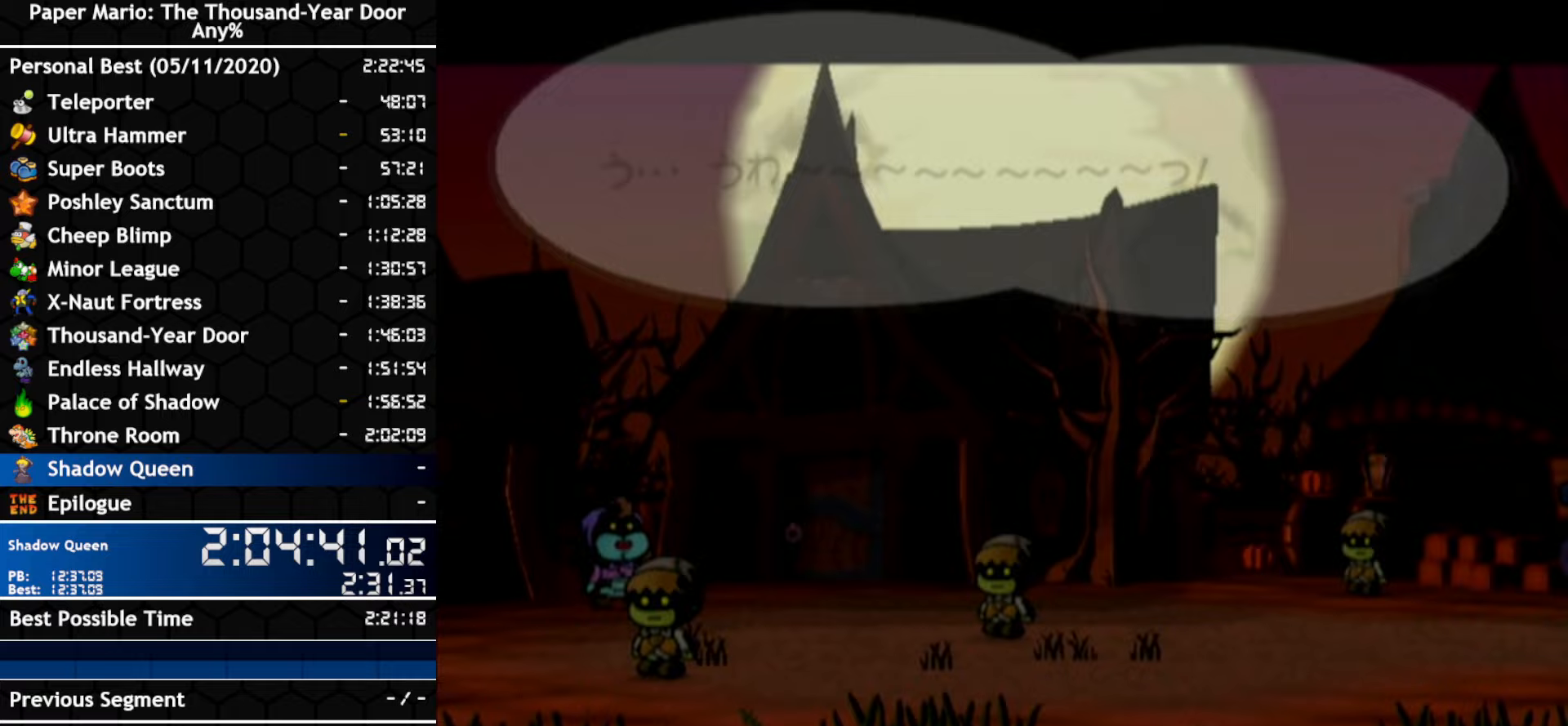
{"buttons": [], "left_stick": "center", "right_stick": "center"}
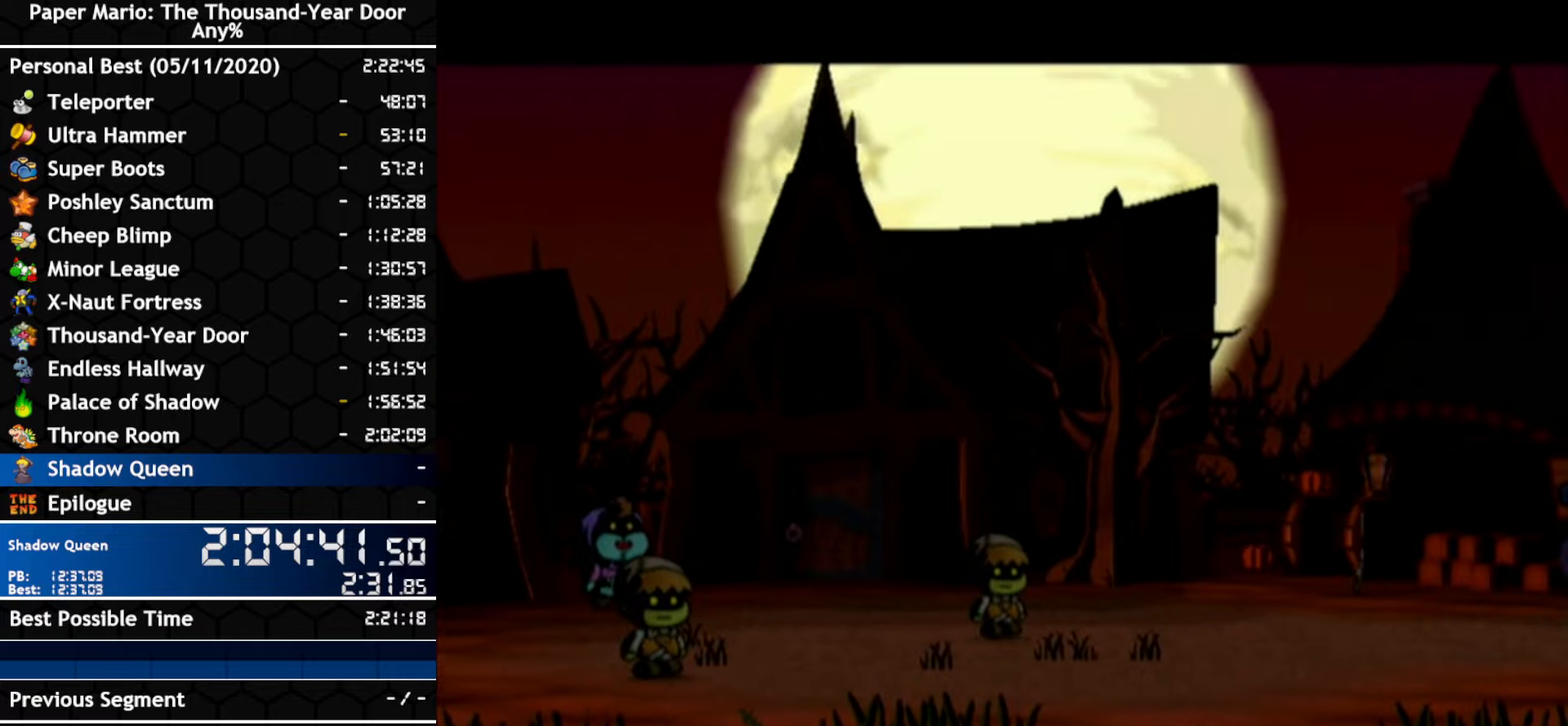
{"buttons": [], "left_stick": "center", "right_stick": "center", "events": []}
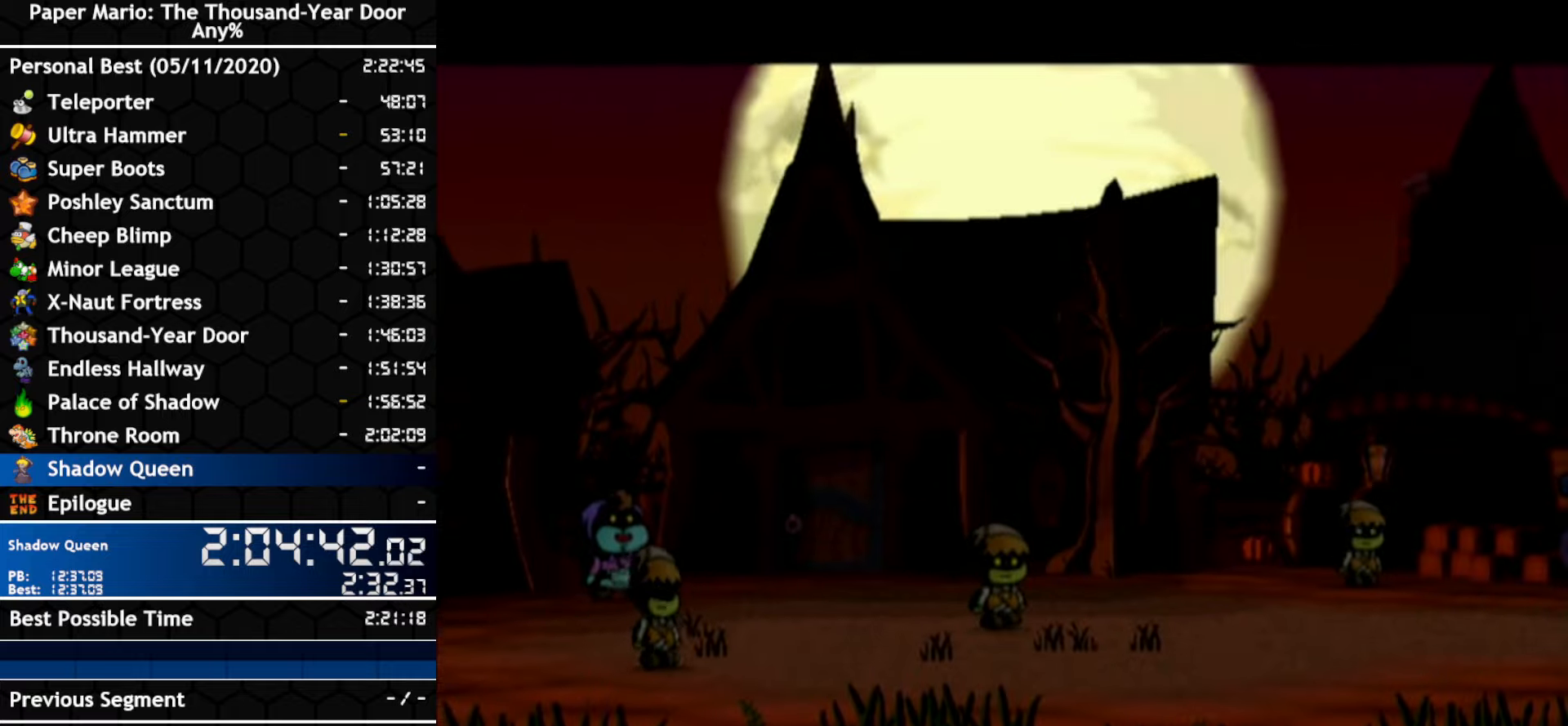
{"buttons": [], "left_stick": "center", "right_stick": "center", "events": []}
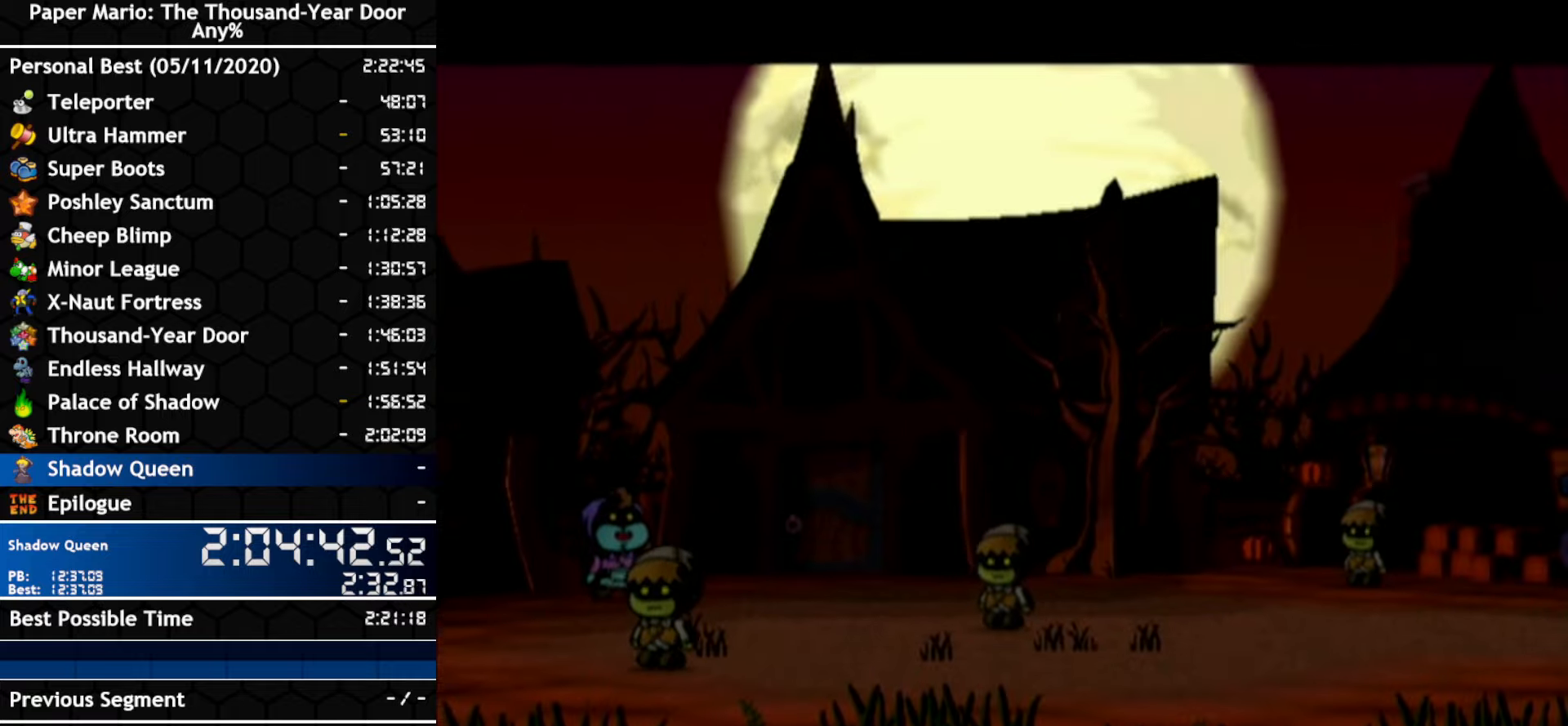
{"buttons": [], "left_stick": "center", "right_stick": "center", "events": []}
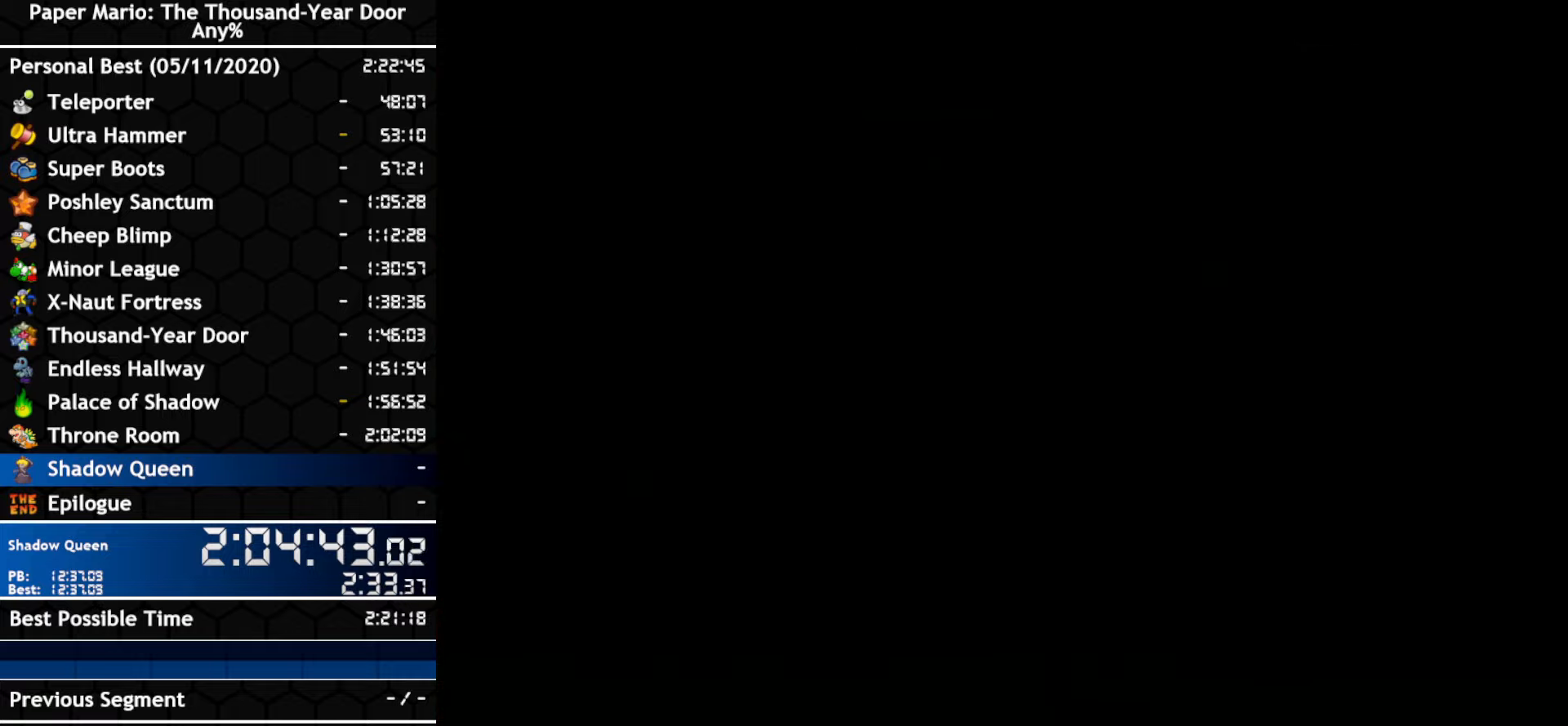
{"buttons": [], "left_stick": "center", "right_stick": "center", "events": []}
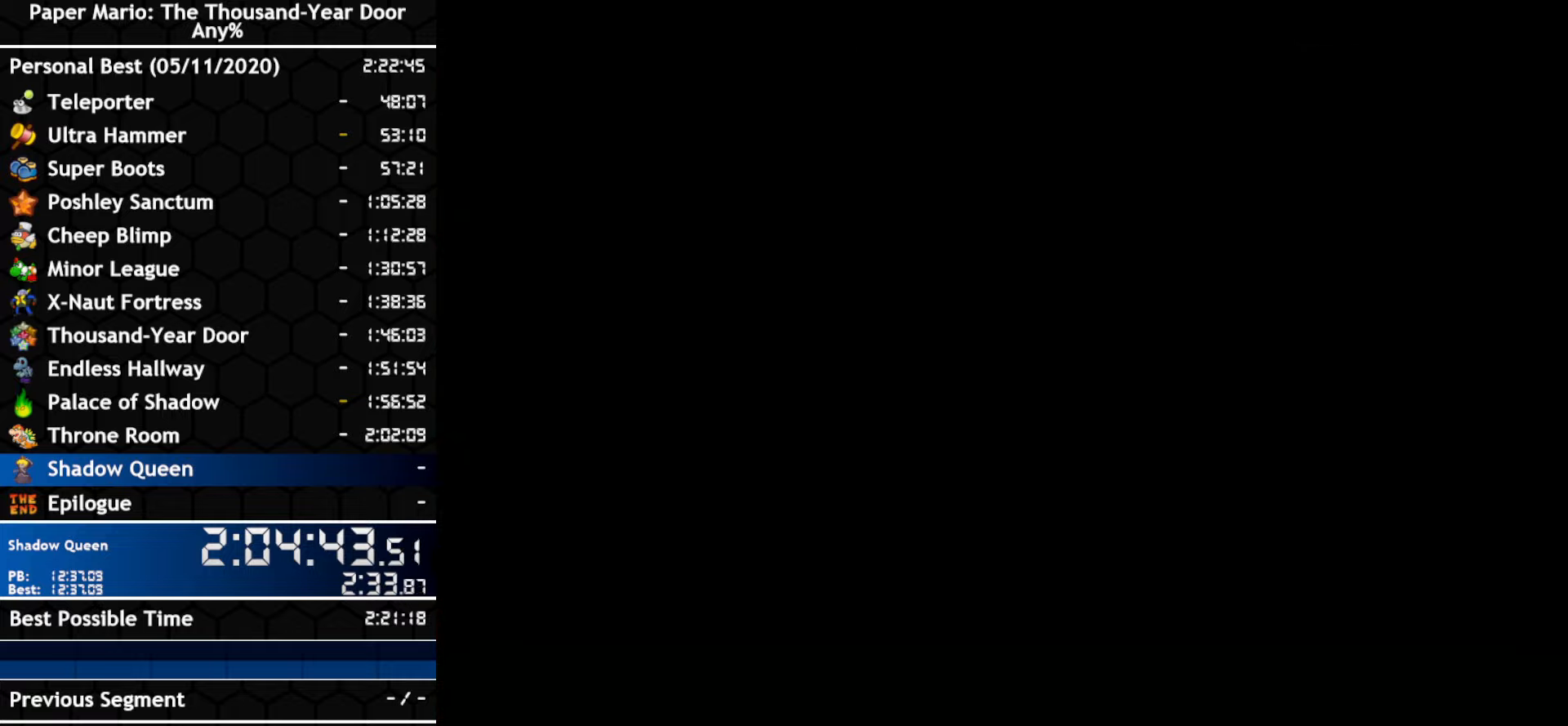
{"buttons": [], "left_stick": "center", "right_stick": "center", "events": []}
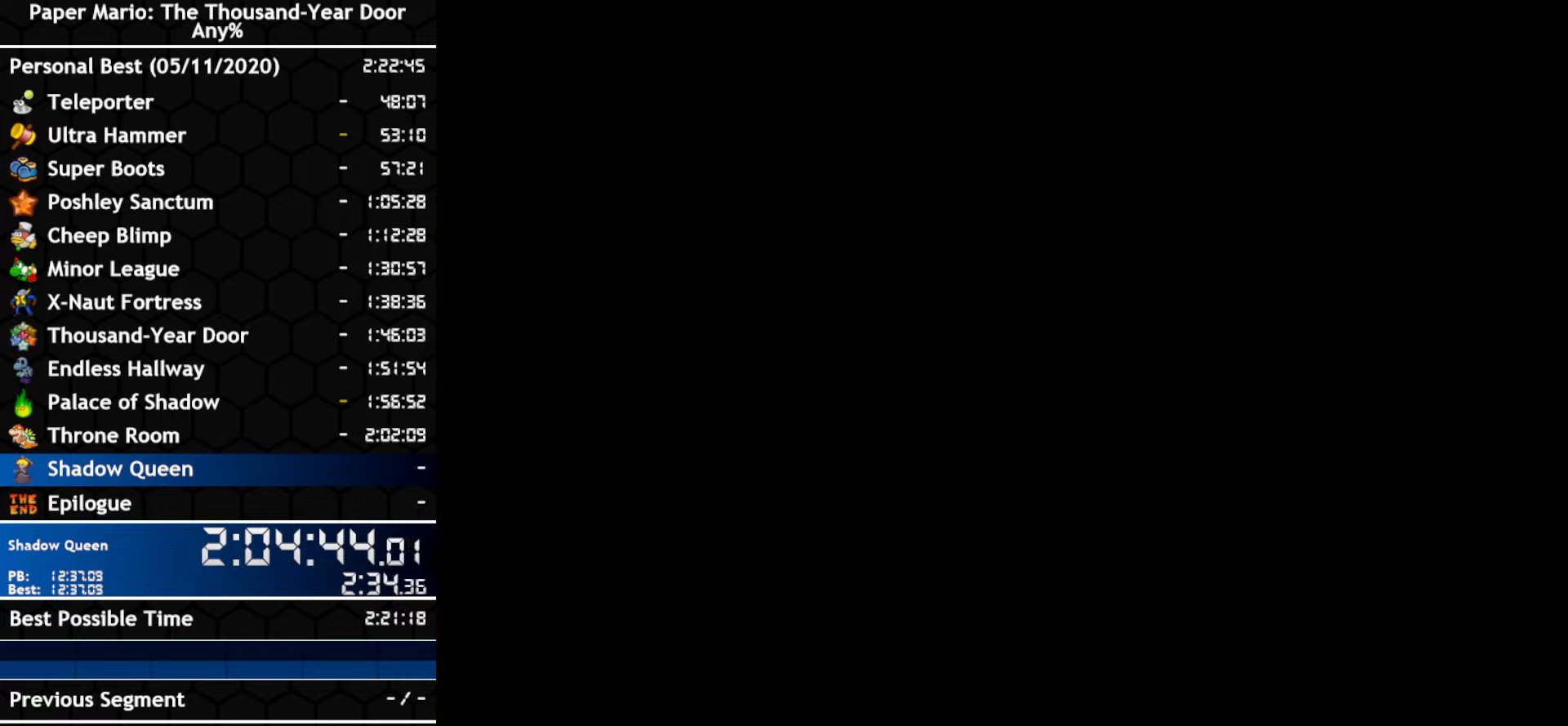
{"buttons": [], "left_stick": "center", "right_stick": "center", "events": []}
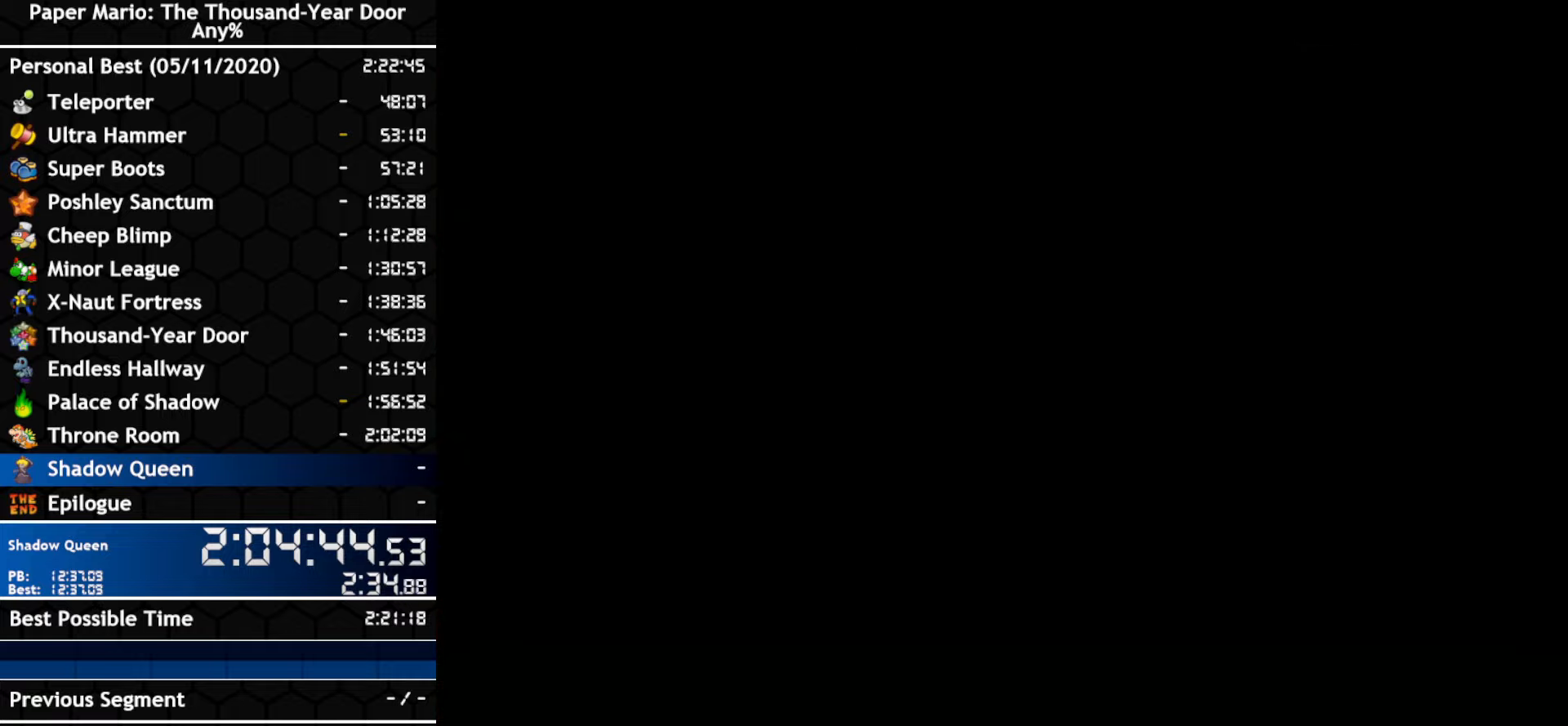
{"buttons": [], "left_stick": "center", "right_stick": "center", "events": []}
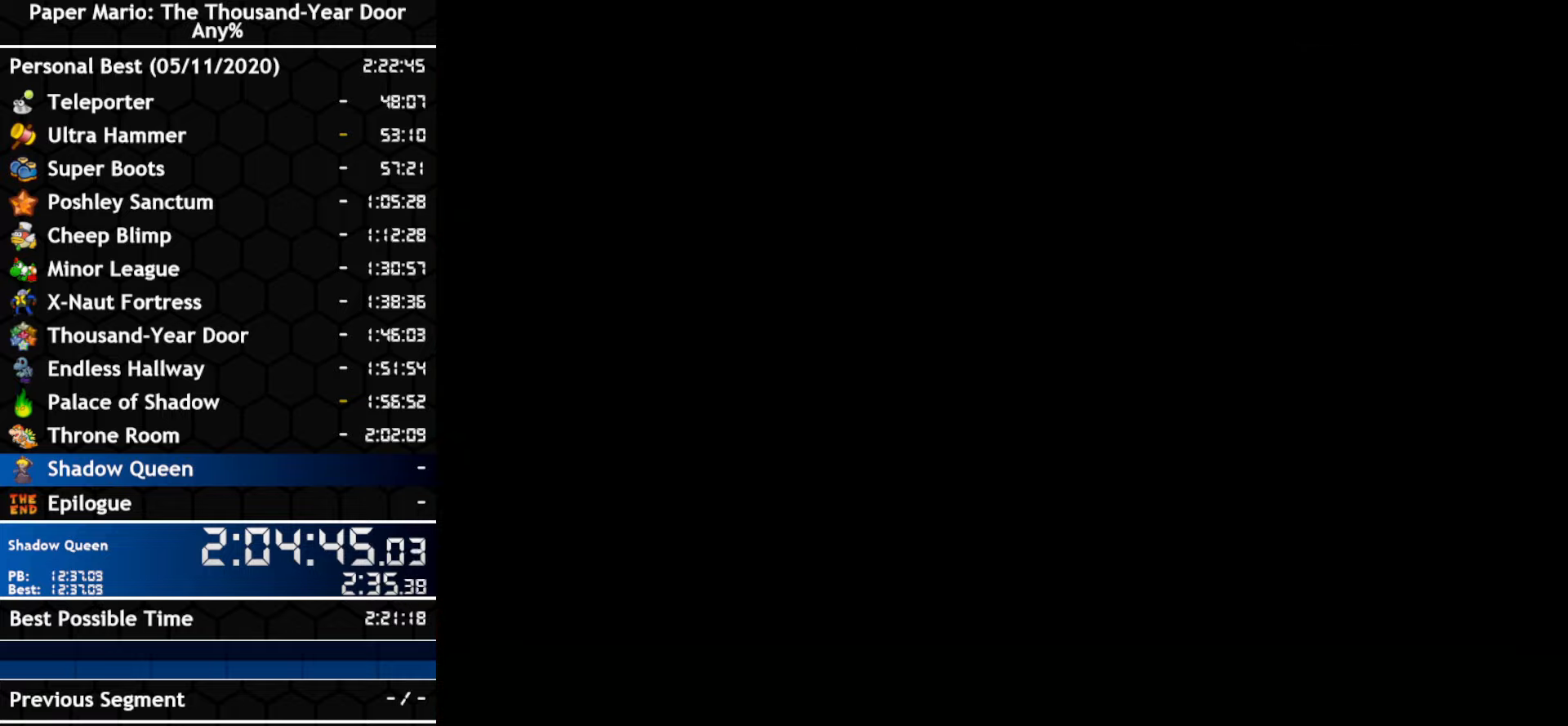
{"buttons": [], "left_stick": "center", "right_stick": "center", "events": []}
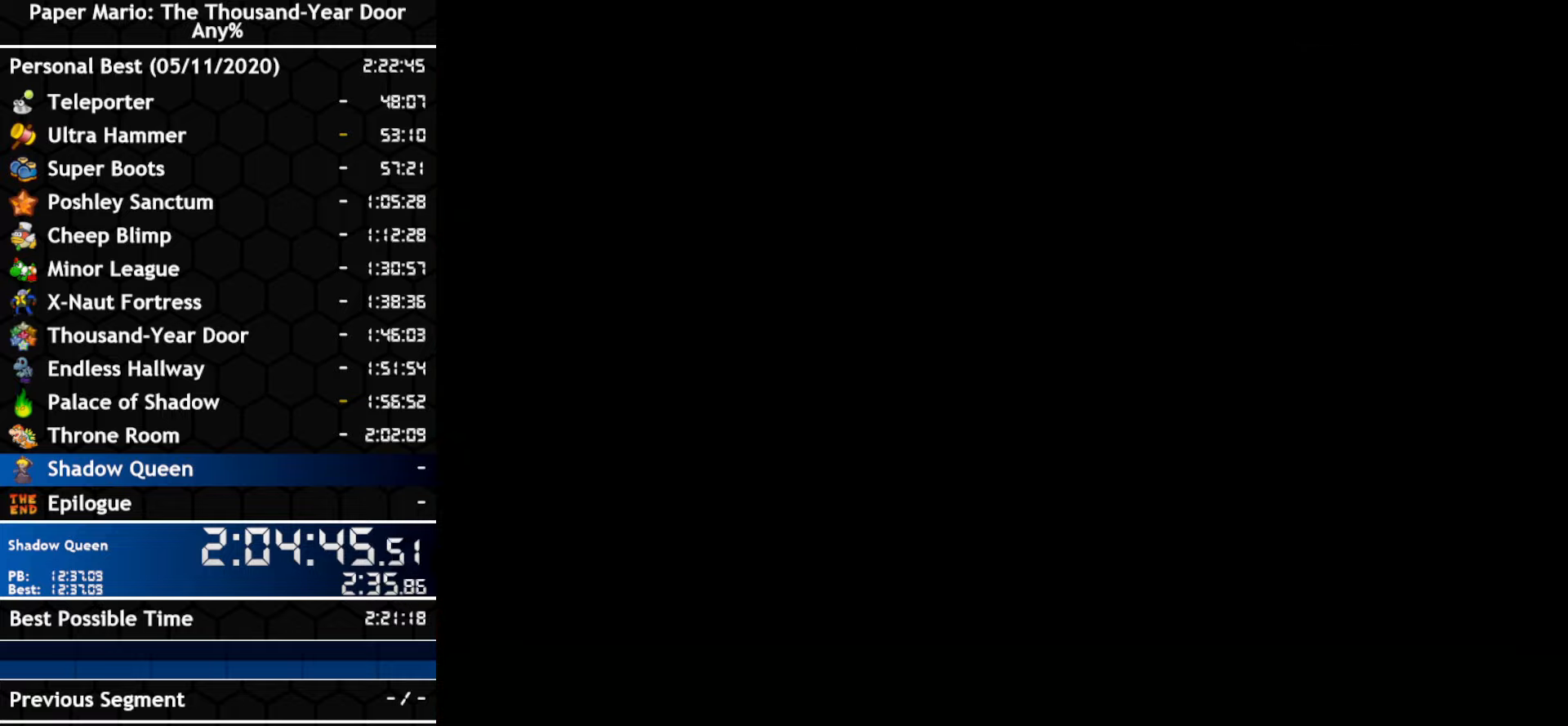
{"buttons": [], "left_stick": "center", "right_stick": "center", "events": []}
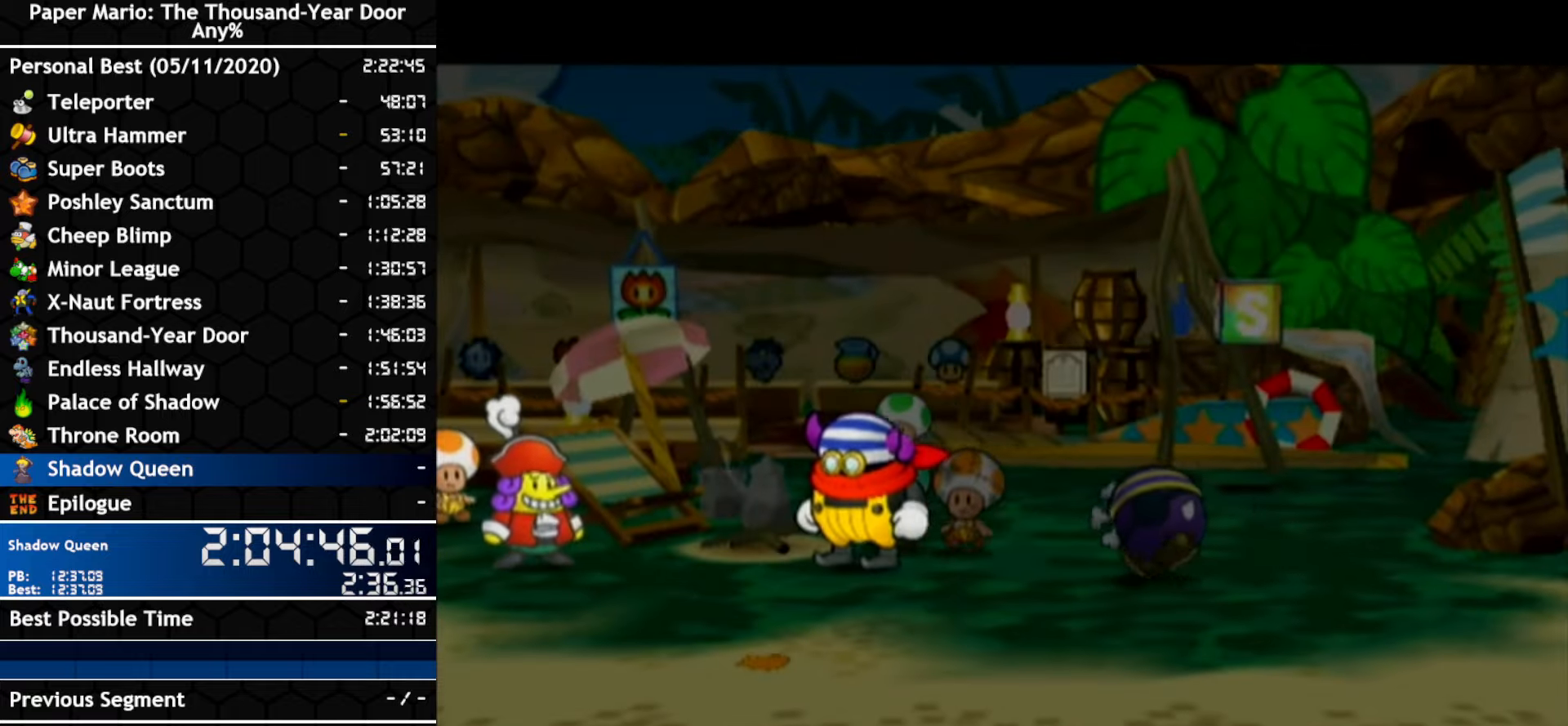
{"buttons": [], "left_stick": "center", "right_stick": "center", "events": []}
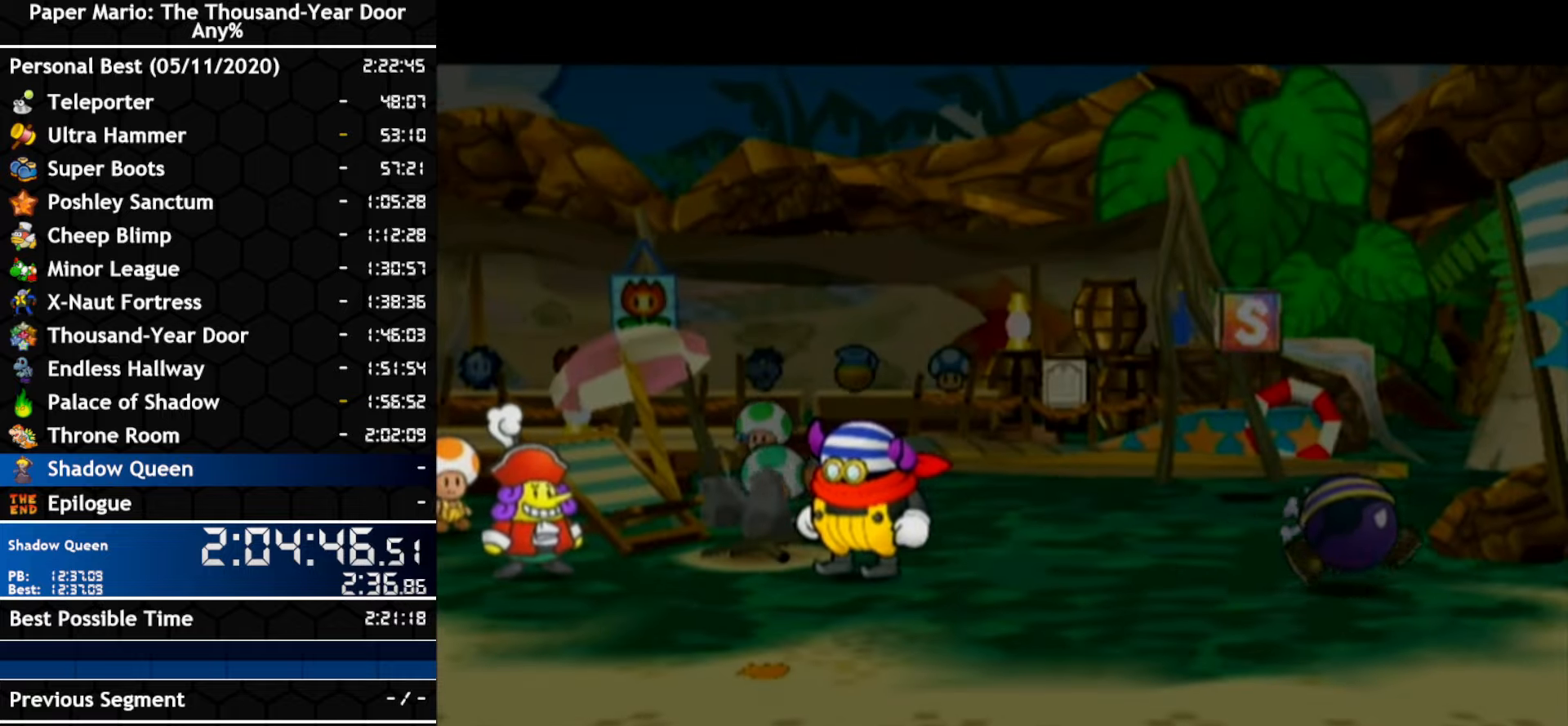
{"buttons": ["B"], "left_stick": "center", "right_stick": "center"}
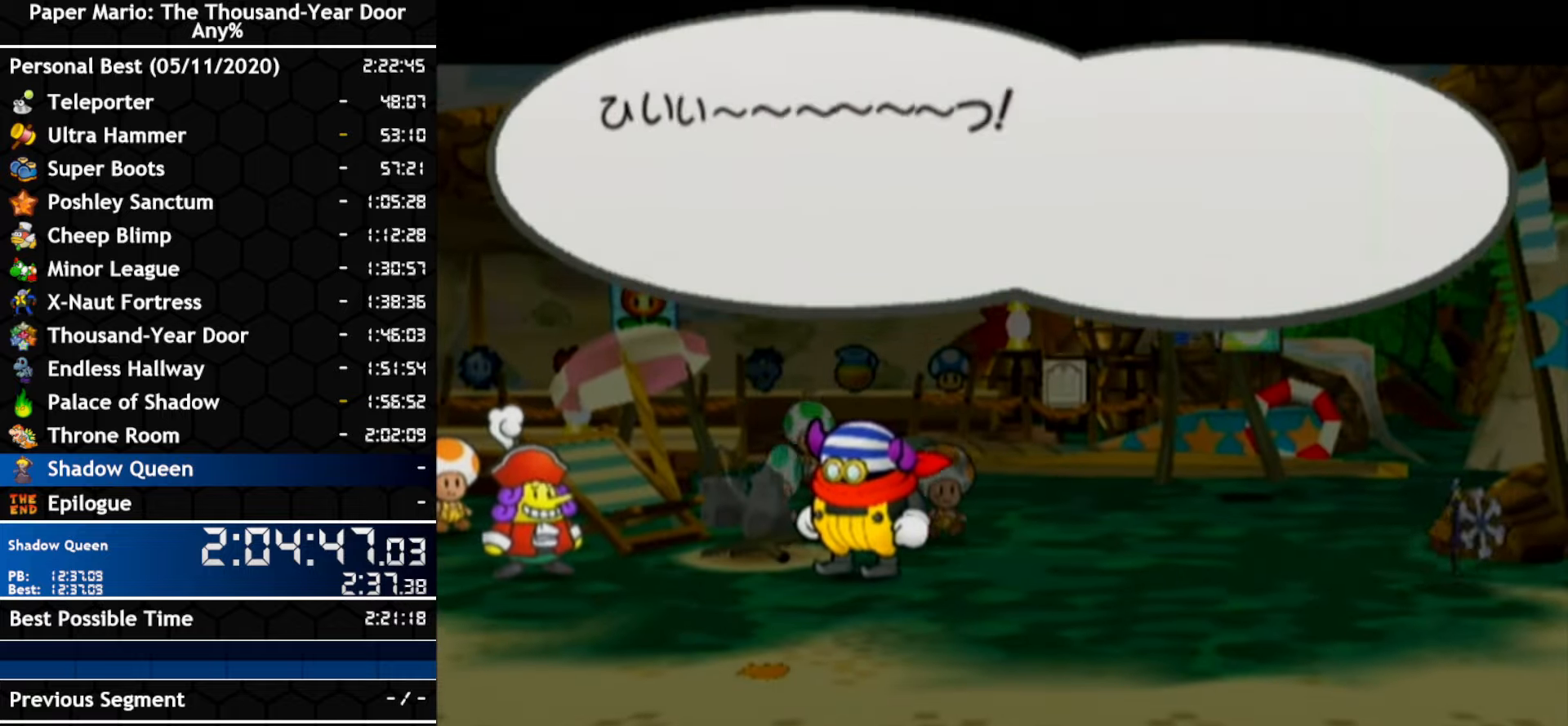
{"buttons": ["A"], "left_stick": "center", "right_stick": "center"}
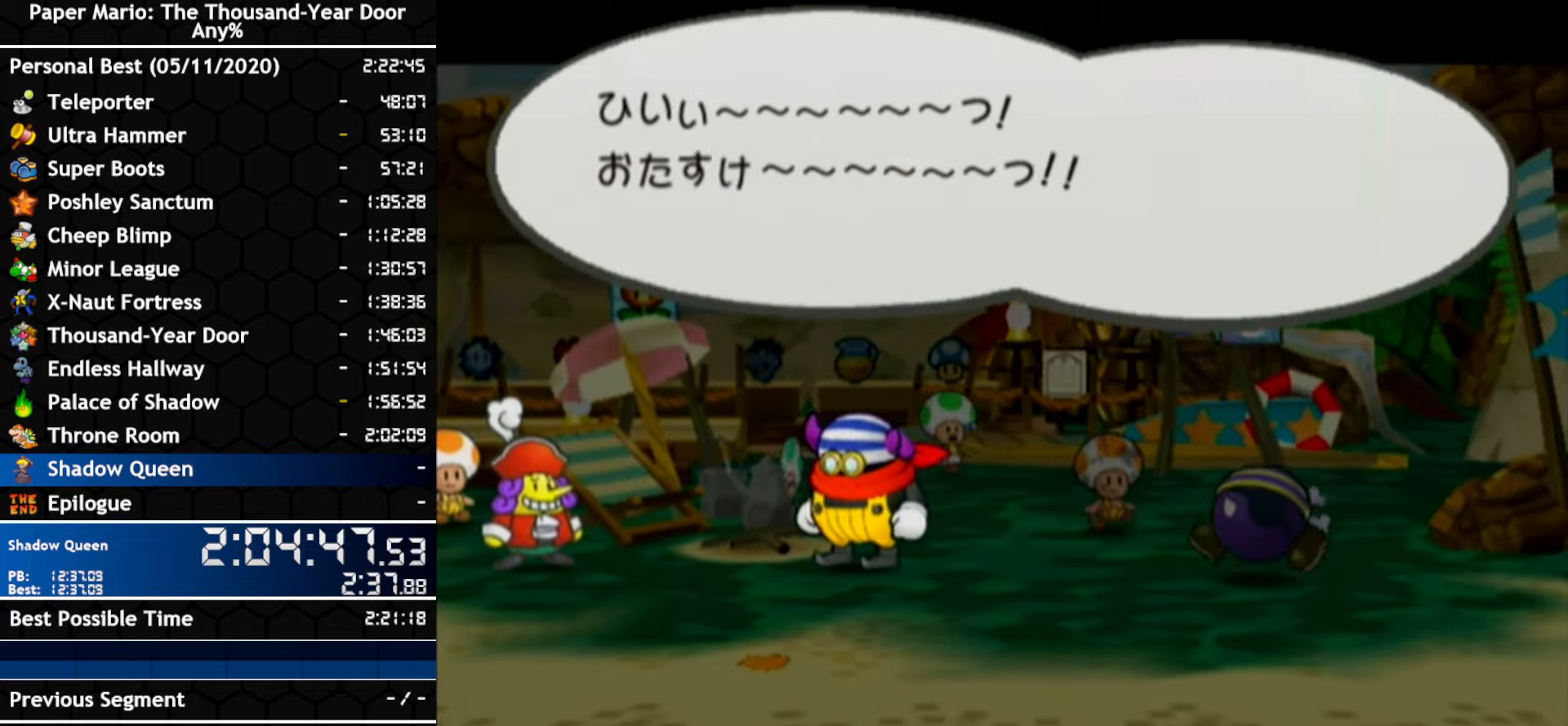
{"buttons": ["B"], "left_stick": "center", "right_stick": "center"}
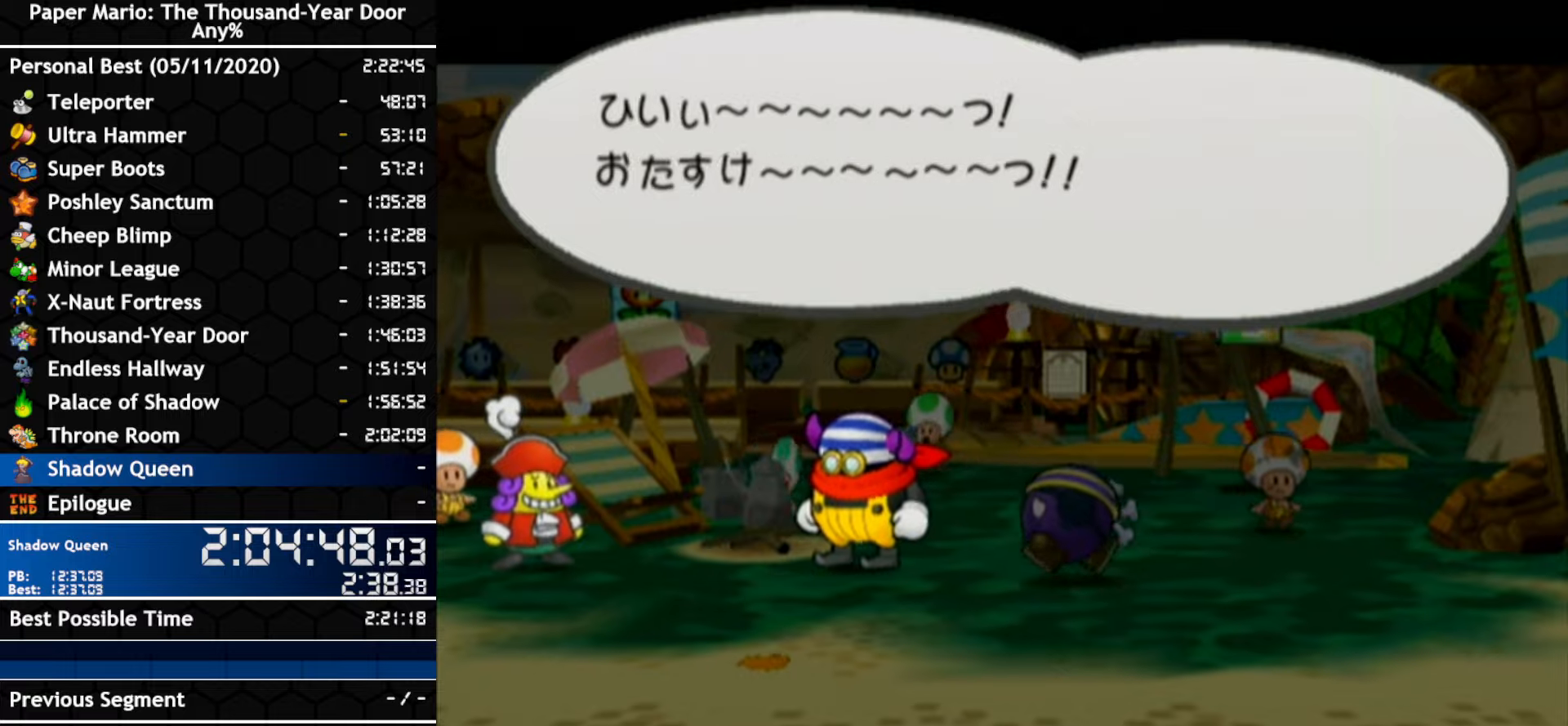
{"buttons": [], "left_stick": "center", "right_stick": "center"}
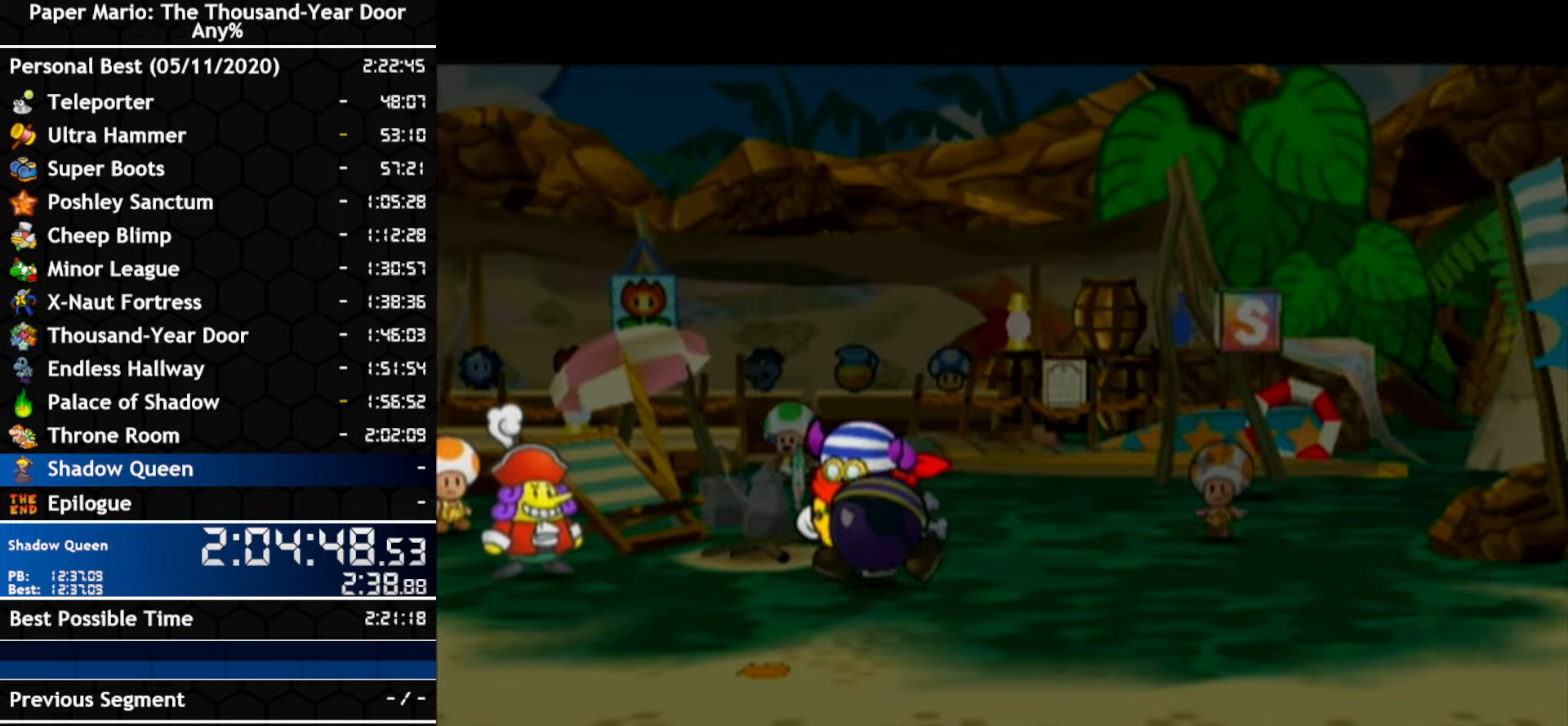
{"buttons": [], "left_stick": "center", "right_stick": "center", "events": []}
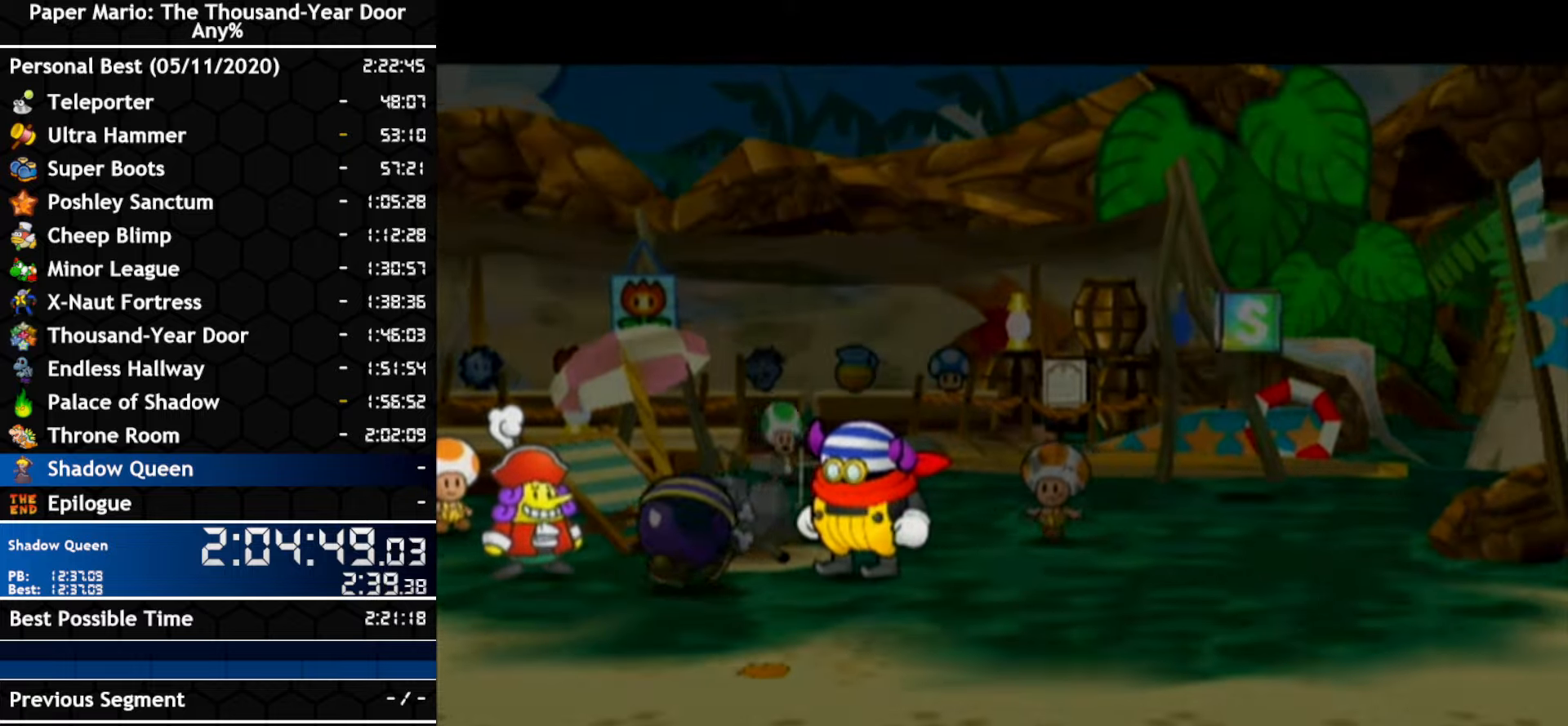
{"buttons": [], "left_stick": "center", "right_stick": "center", "events": []}
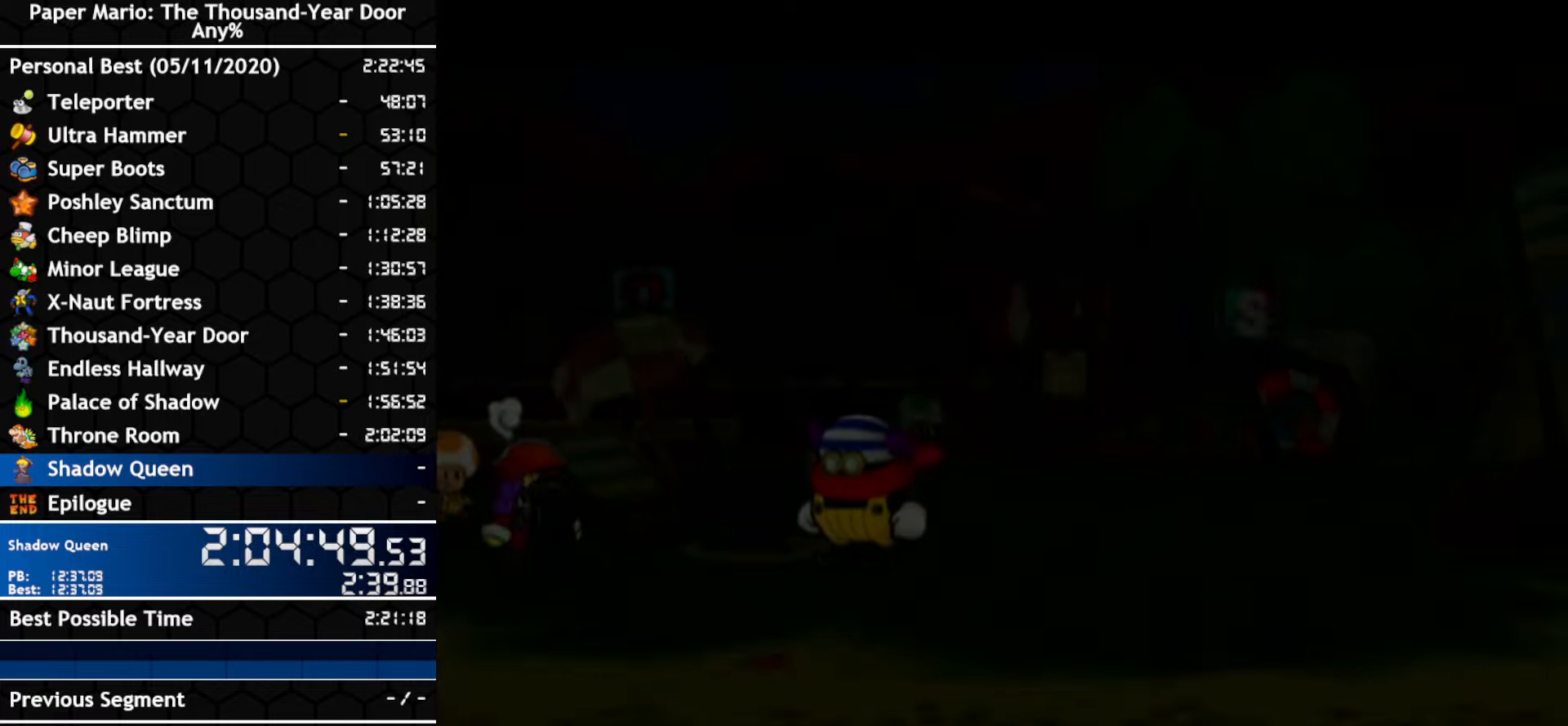
{"buttons": [], "left_stick": "center", "right_stick": "center", "events": []}
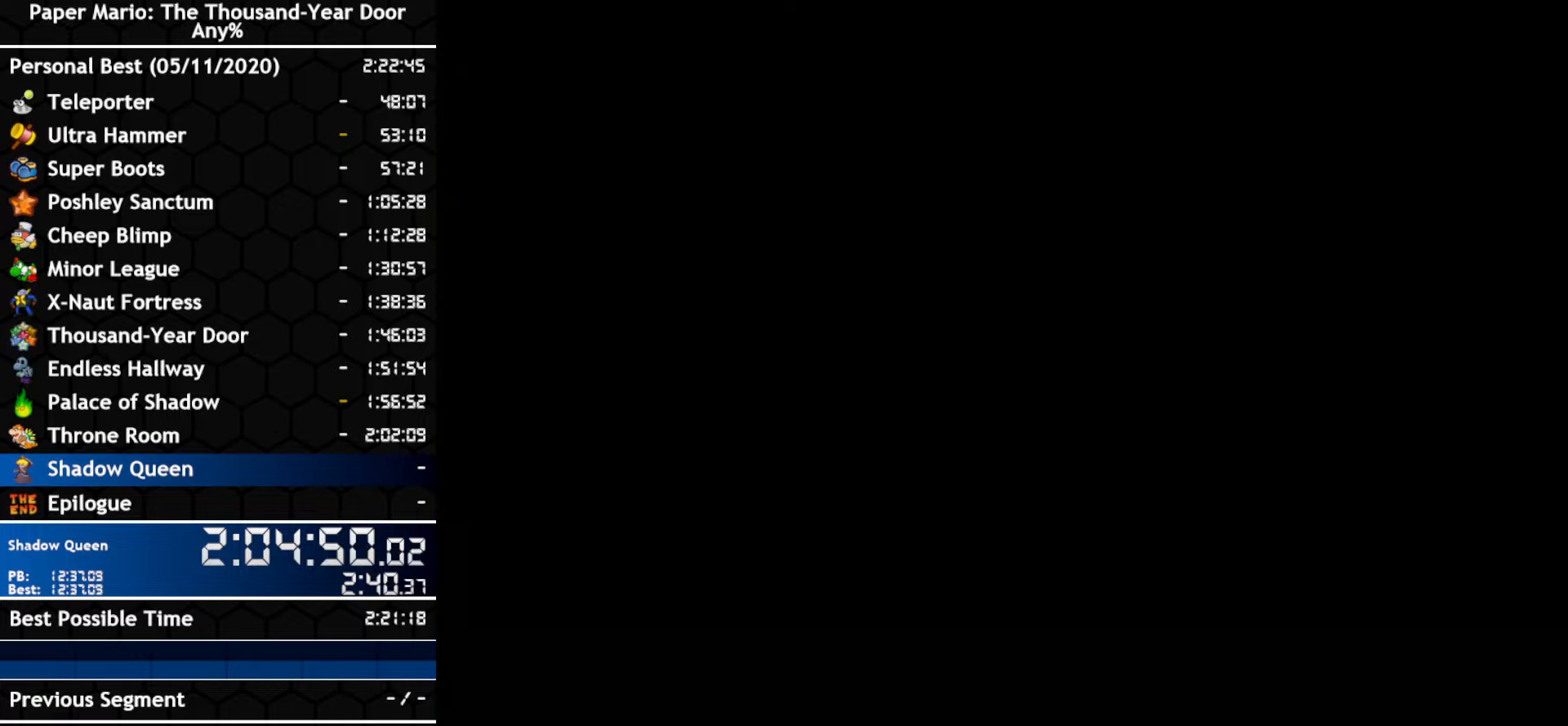
{"buttons": [], "left_stick": "center", "right_stick": "center", "events": []}
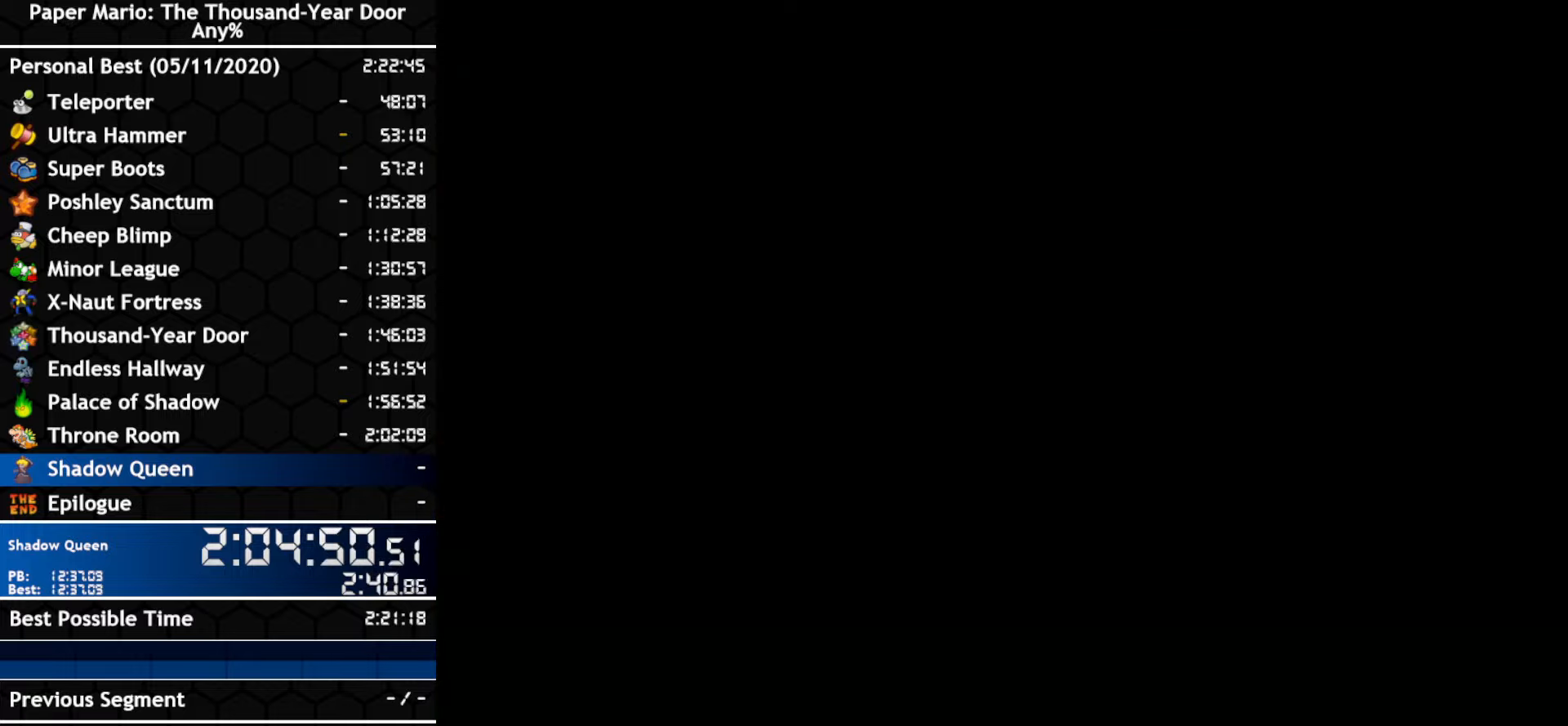
{"buttons": [], "left_stick": "center", "right_stick": "center", "events": []}
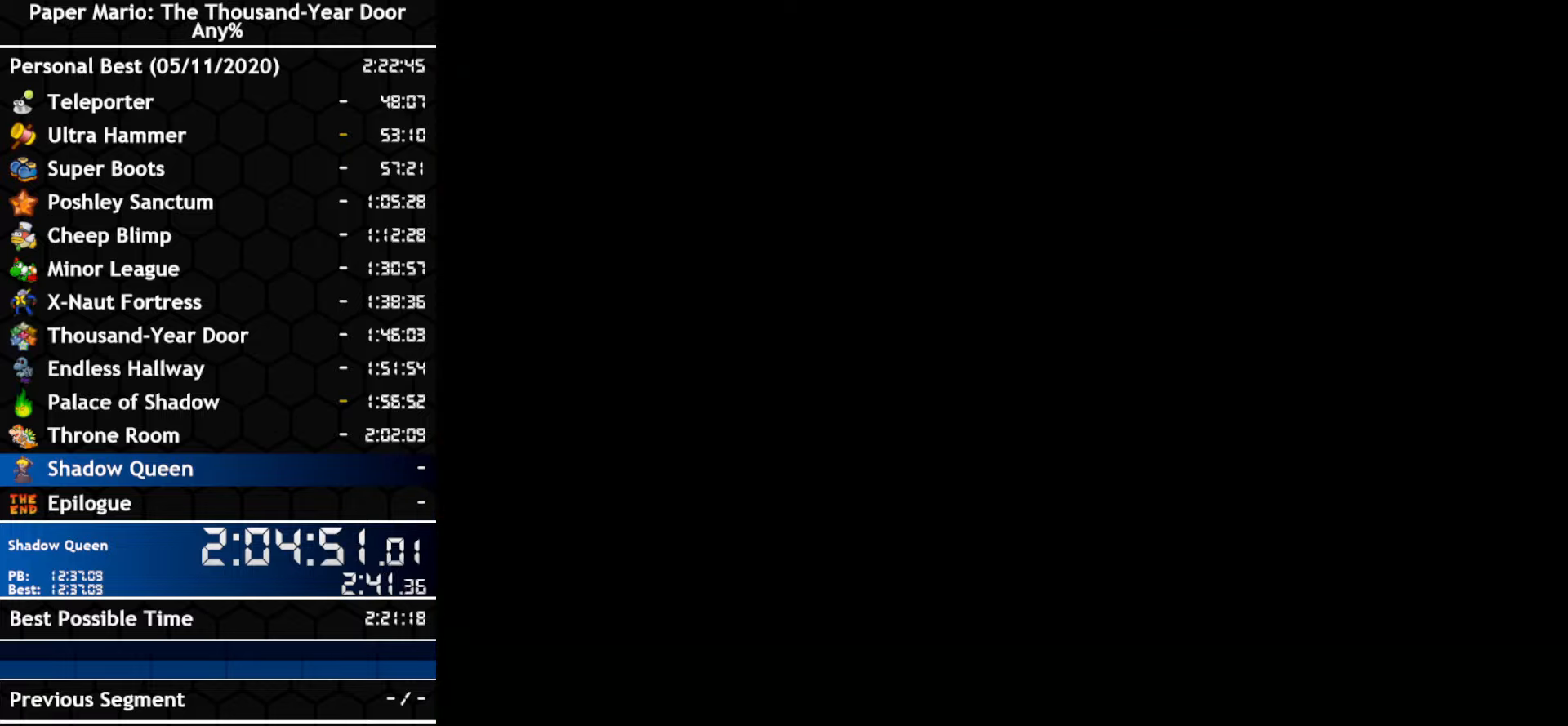
{"buttons": [], "left_stick": "center", "right_stick": "center", "events": []}
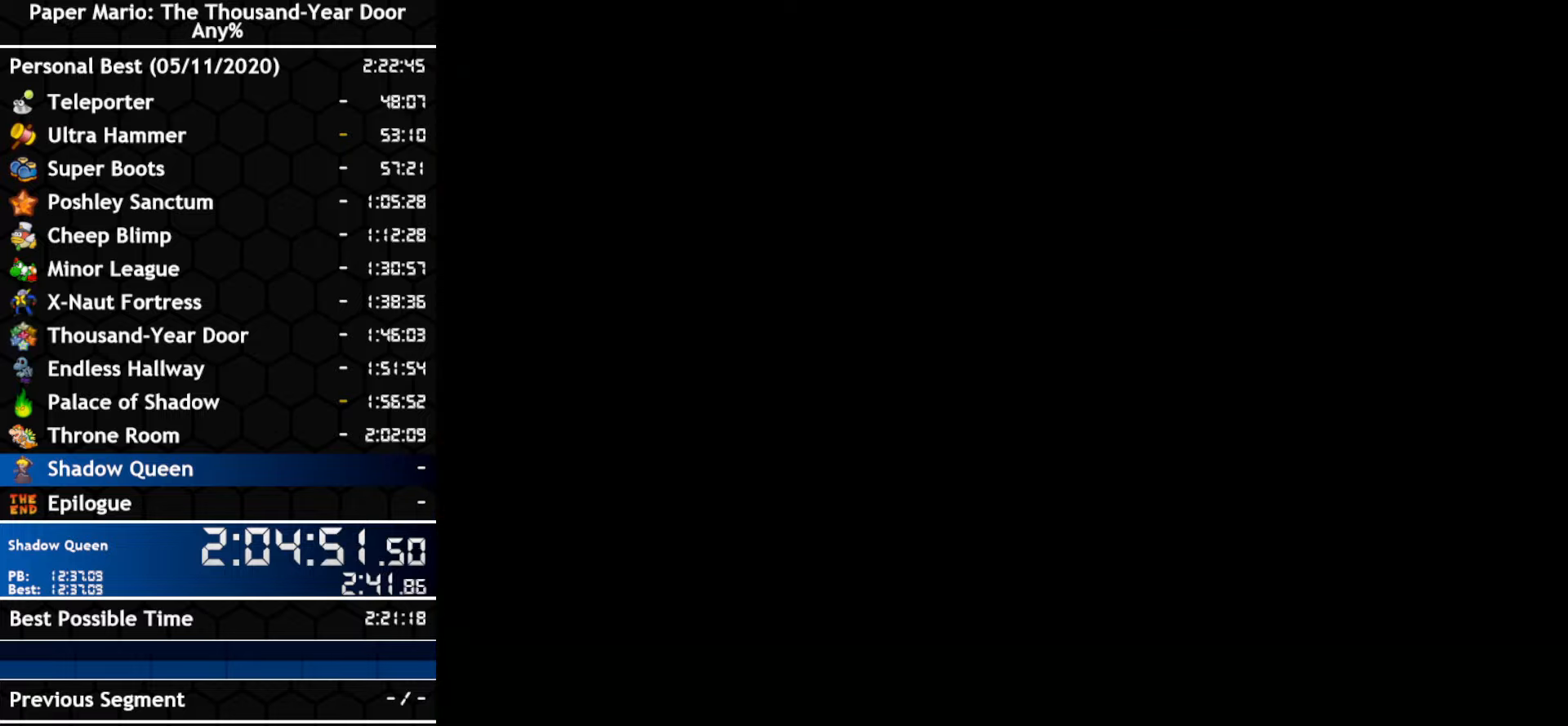
{"buttons": [], "left_stick": "center", "right_stick": "center", "events": []}
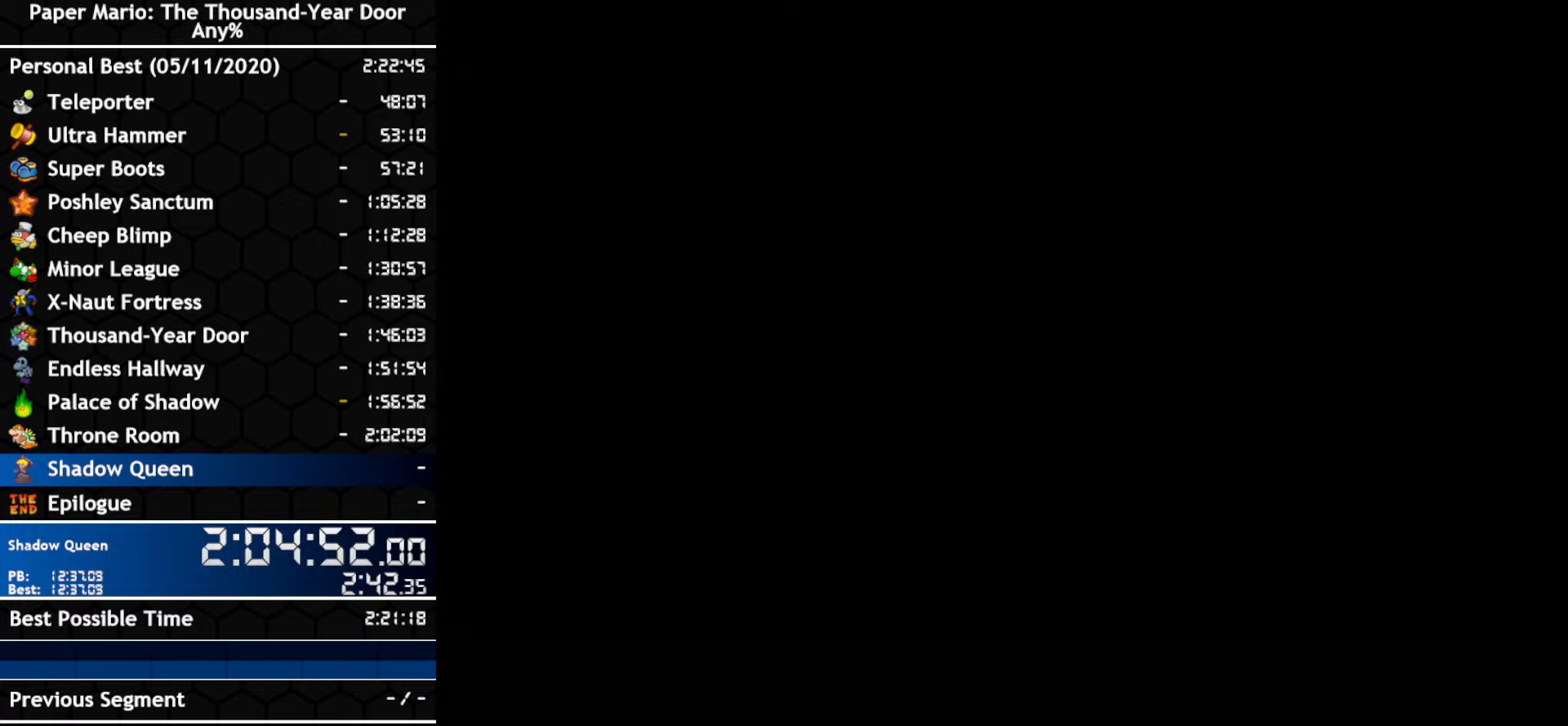
{"buttons": [], "left_stick": "center", "right_stick": "center", "events": []}
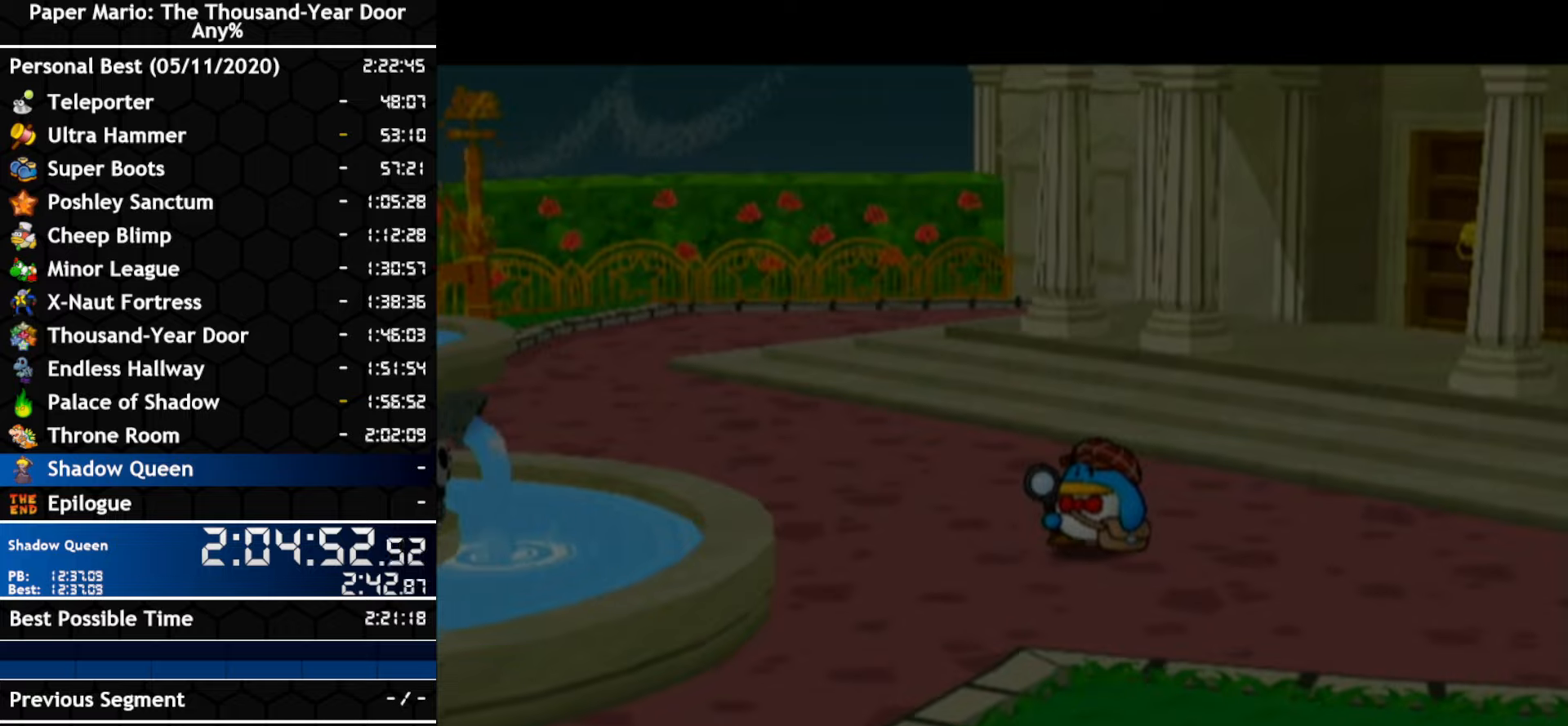
{"buttons": [], "left_stick": "center", "right_stick": "center", "events": []}
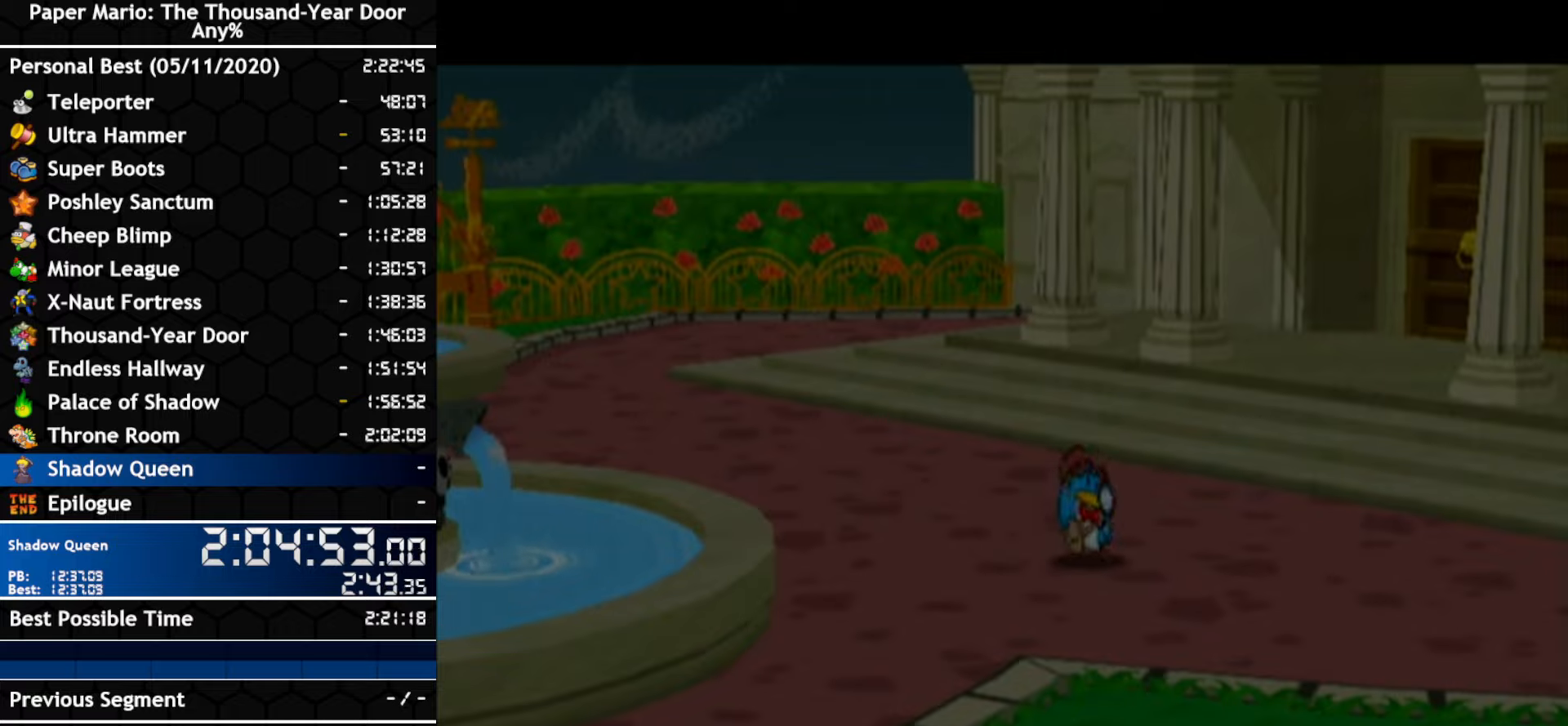
{"buttons": [], "left_stick": "center", "right_stick": "center", "events": []}
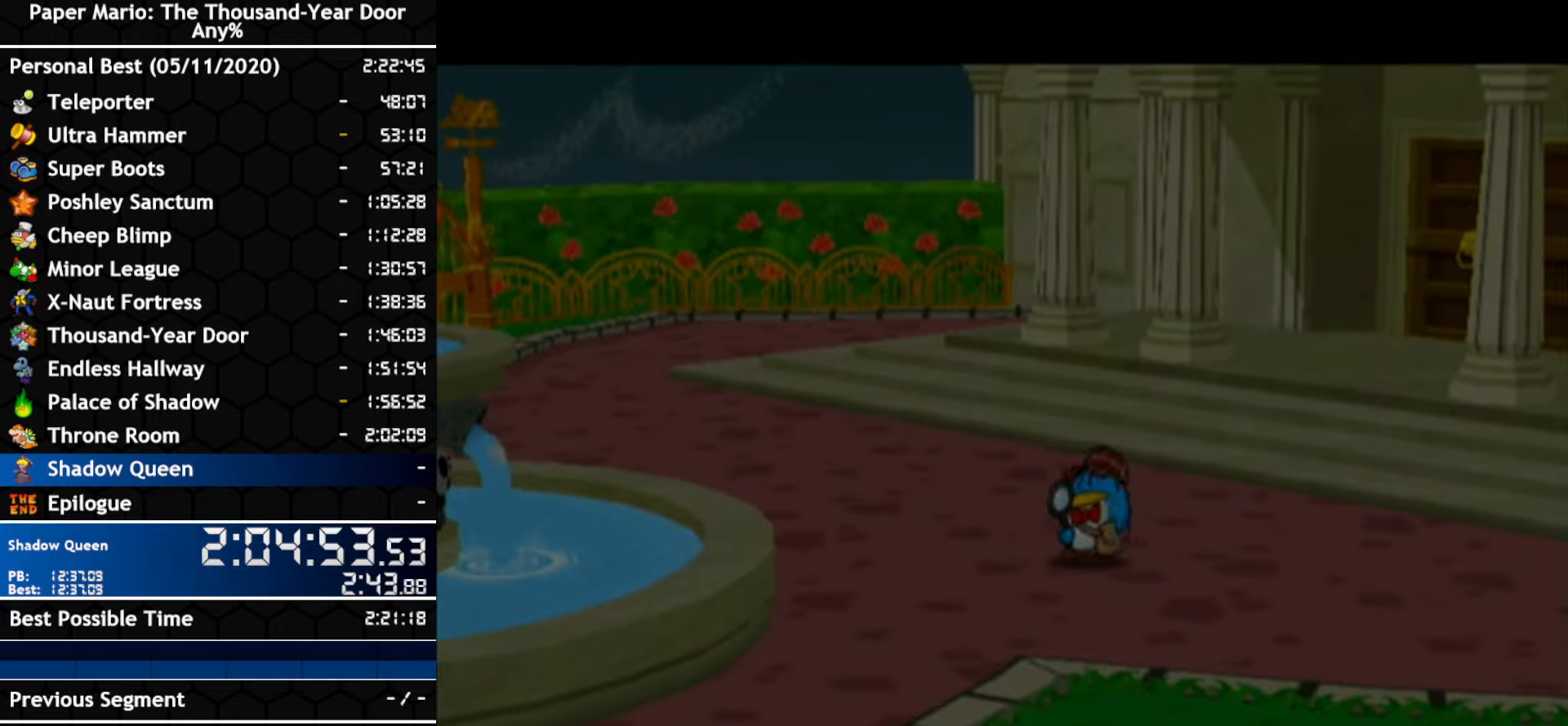
{"buttons": [], "left_stick": "center", "right_stick": "center", "events": [[167, "A", "down"], [334, "A", "up"], [384, "A", "down"], [450, "A", "up"]]}